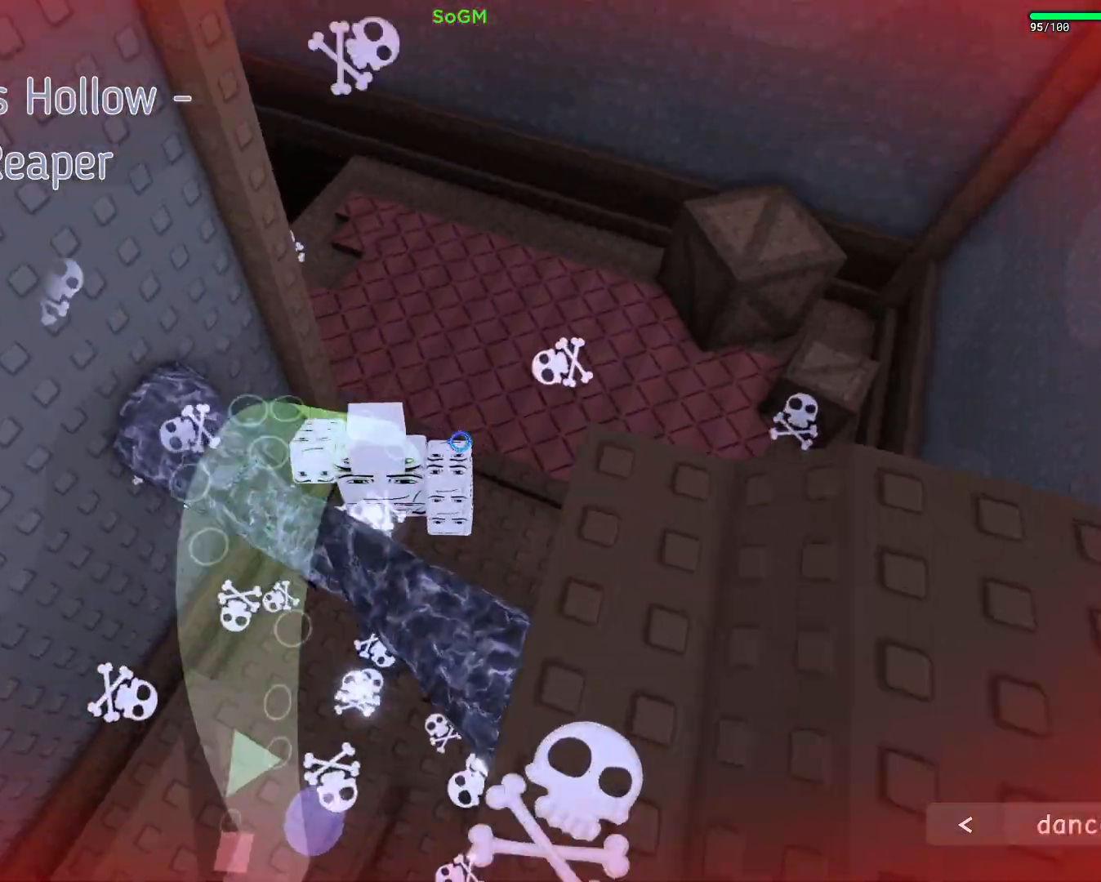
Gameplay with keyboard and mouse; each line is a JSON object with the keys and mouse buttons held at the frame after it. "events" lists presses ("down") and releases ("up") of "a", "ctrl", "d", "e", "f", "q", "r", "s", "shift", "space", "tab", "w", "mouse_left", "mouse_wheel", "mouse_right", "mouse_mb4" and "mouse_mb5" between this image and that frame as [ms after this image, input, new state], when the widget could be followed in between. "mouse_left", "mouse_wheel", "mouse_right", "mouse_mb4", "mouse_mb5" = the "left", "wheel", "right", "mb4", "mb5" buttons of the "mouse" list. No other keys are recorded. "wheel" means that the mouse wheel is clicked or scrolled. Mouse movement is not recorded.
{"keys": ["d", "w"], "mouse": [], "events": []}
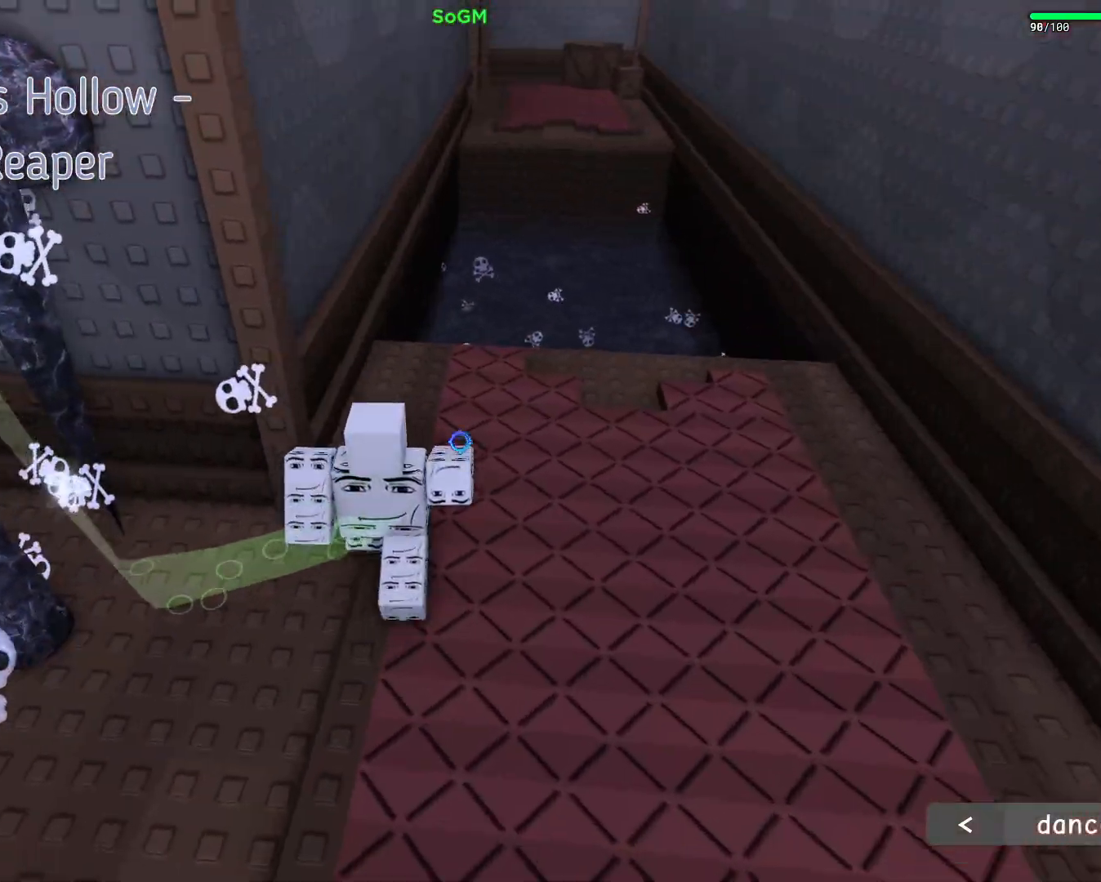
{"keys": ["d", "w"], "mouse": ["right"], "events": [[367, "mouse_right", "down"]]}
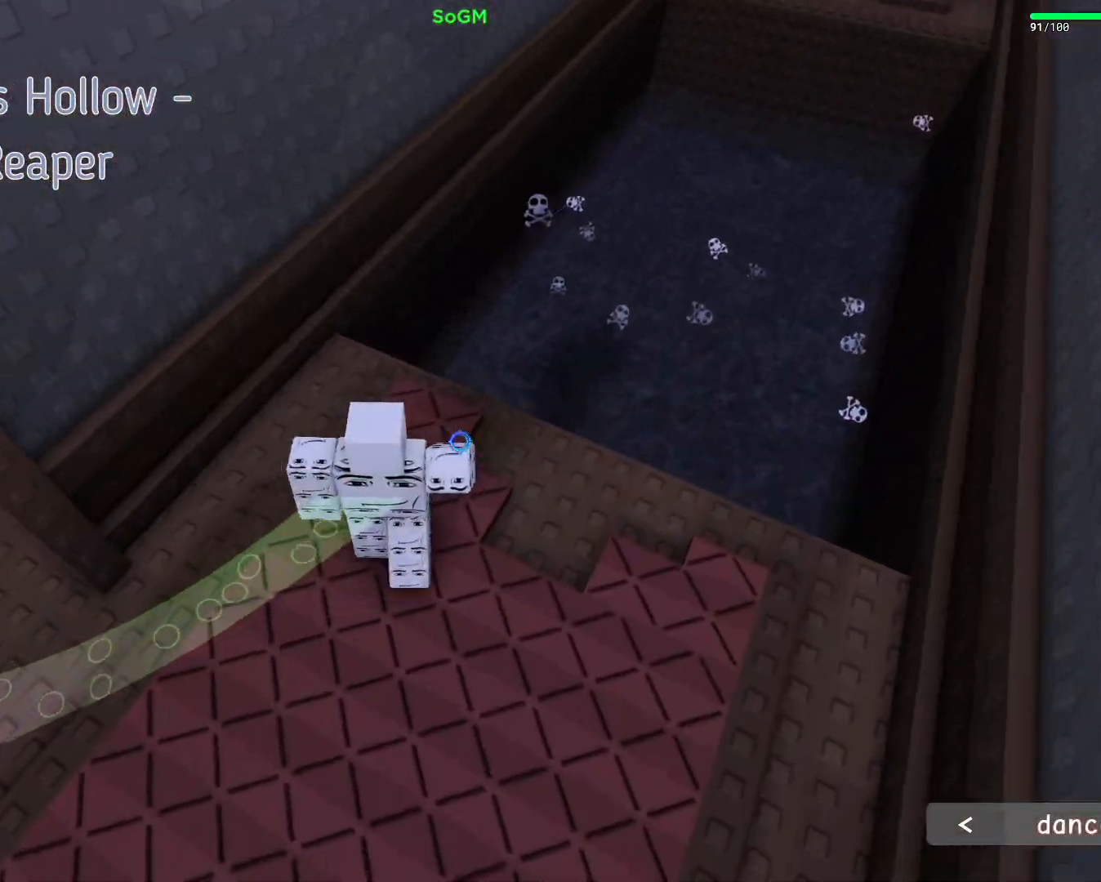
{"keys": [], "mouse": ["right"], "events": [[217, "d", "up"], [283, "w", "up"]]}
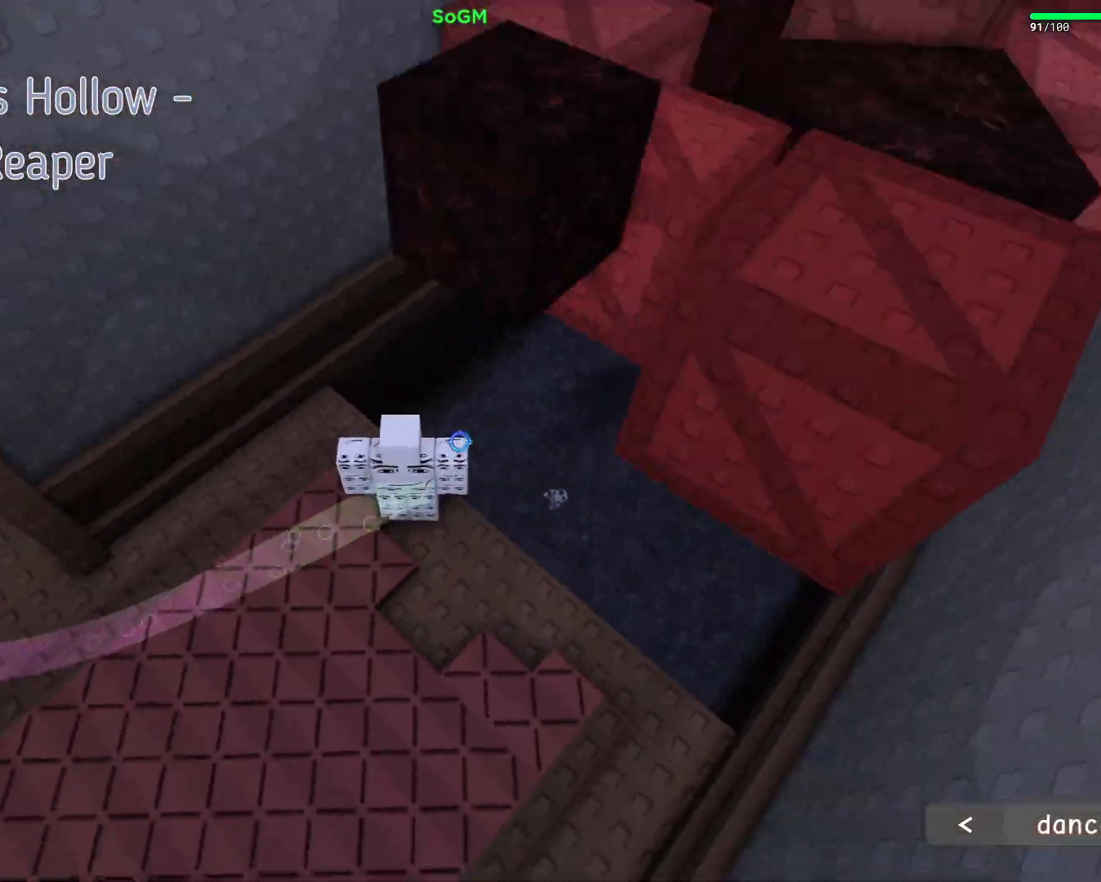
{"keys": ["d"], "mouse": ["right"], "events": [[450, "d", "down"]]}
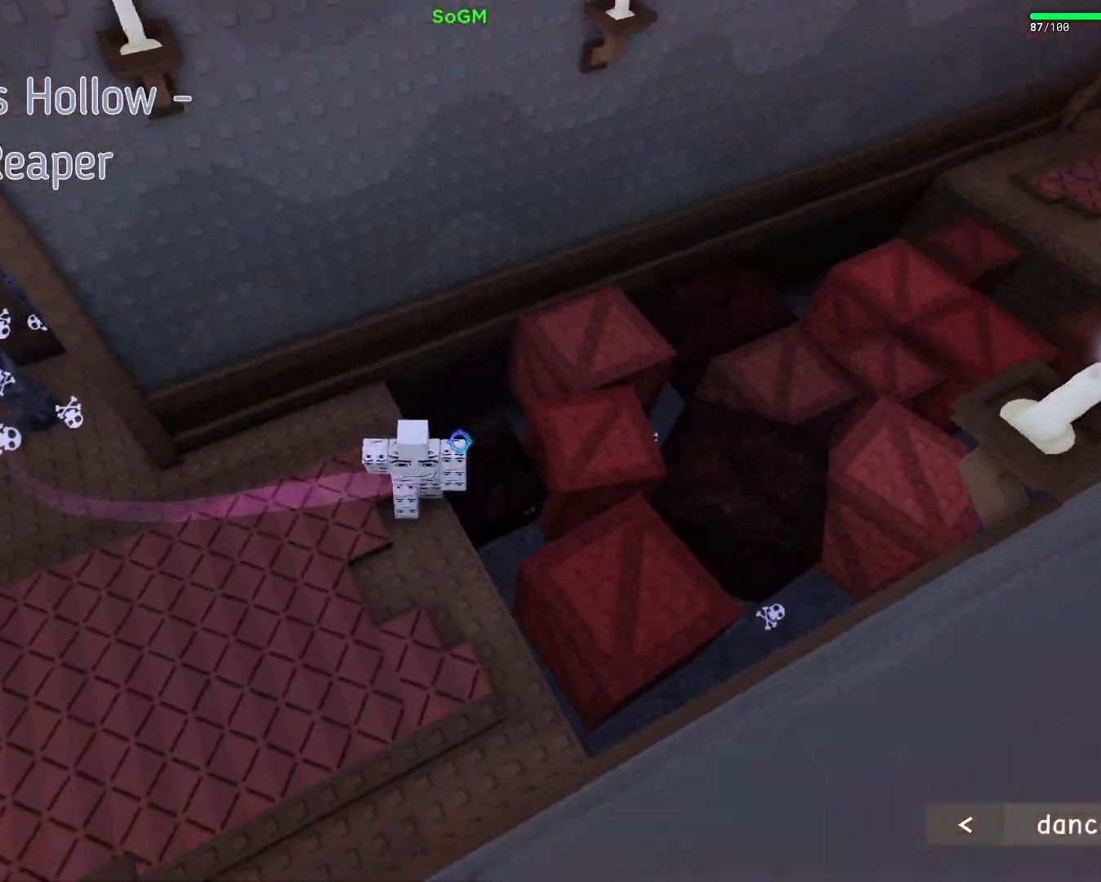
{"keys": [], "mouse": ["right"], "events": [[67, "w", "down"], [150, "space", "down"], [283, "space", "up"], [467, "d", "up"], [467, "w", "up"]]}
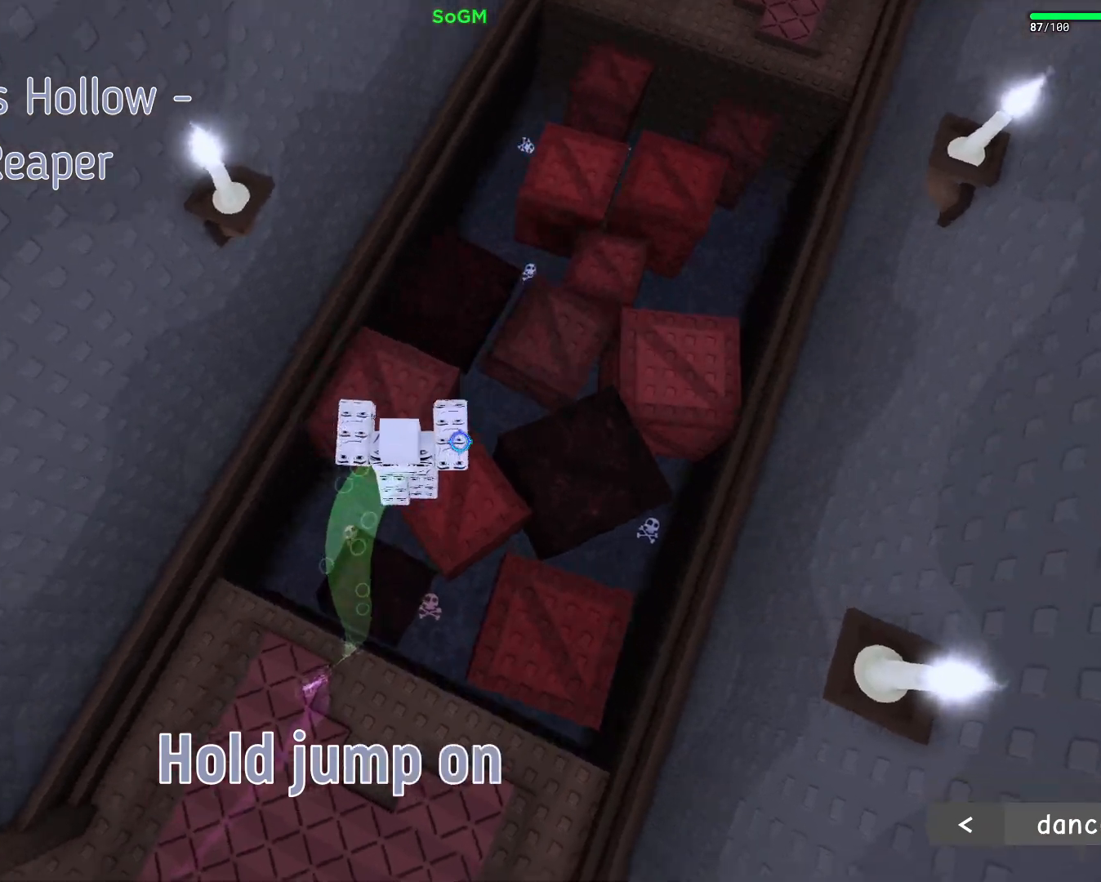
{"keys": ["w"], "mouse": ["right"], "events": [[83, "w", "down"], [233, "space", "down"], [483, "space", "up"]]}
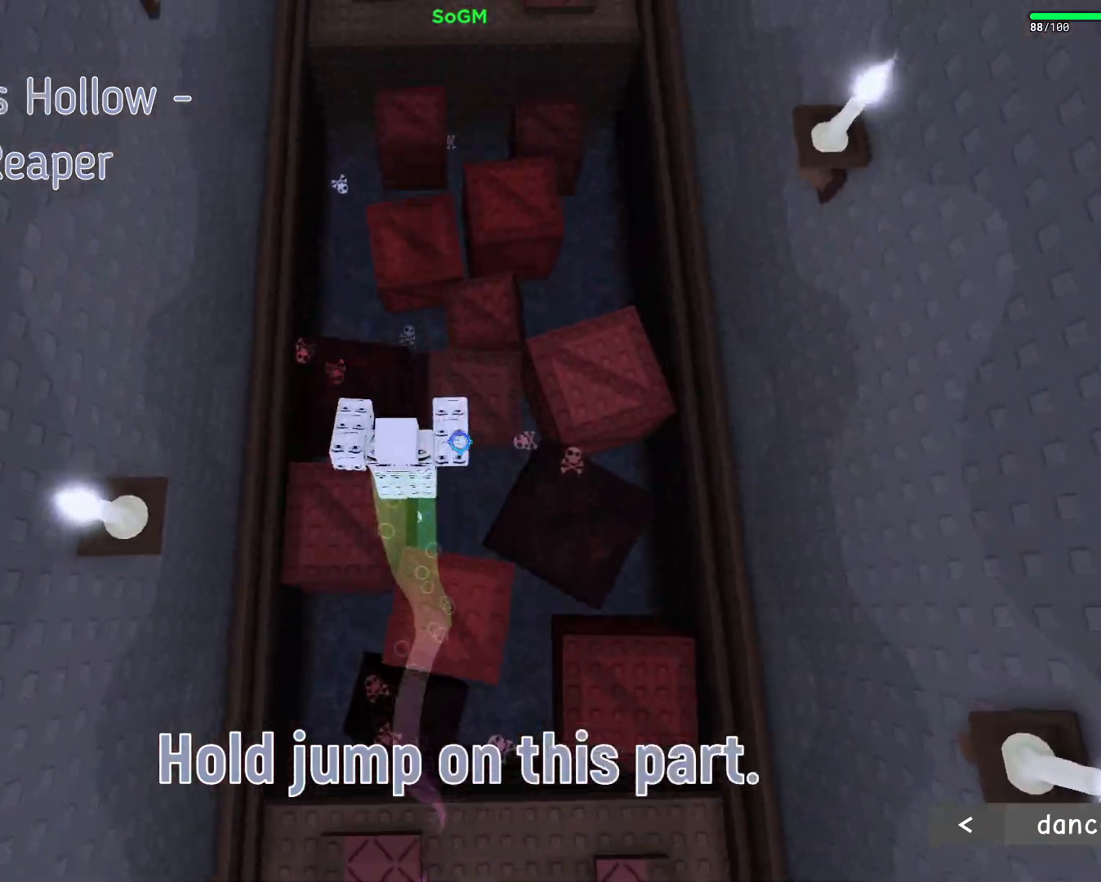
{"keys": ["w"], "mouse": ["right"], "events": []}
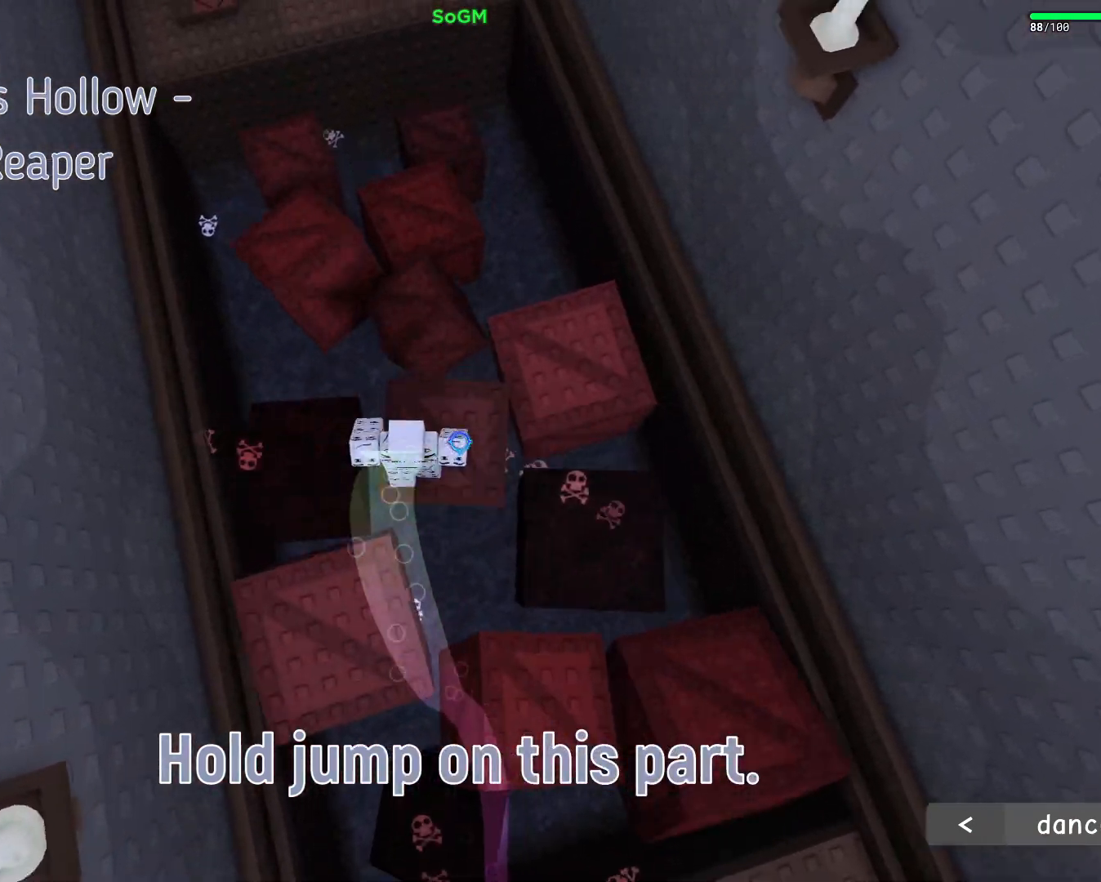
{"keys": ["w"], "mouse": ["right"], "events": [[17, "space", "down"], [233, "space", "up"]]}
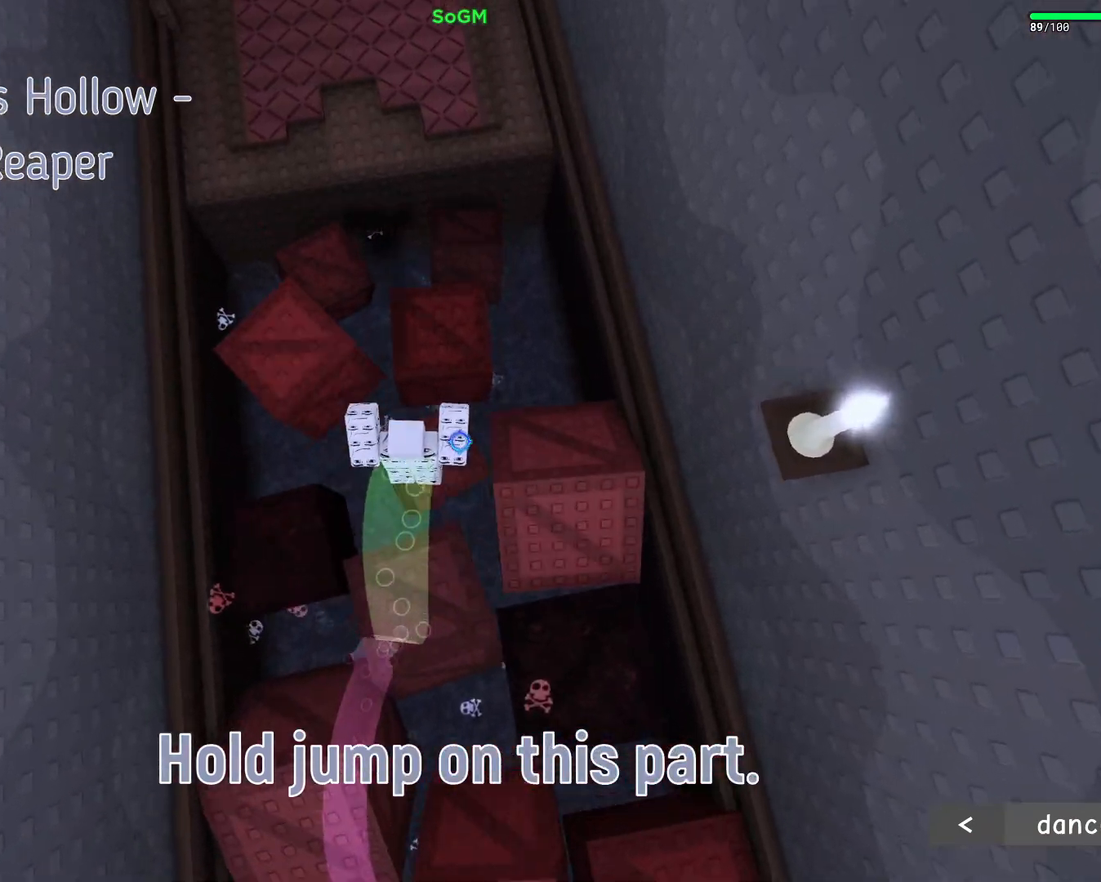
{"keys": ["a", "space", "w"], "mouse": ["right"], "events": [[83, "space", "down"], [383, "a", "down"]]}
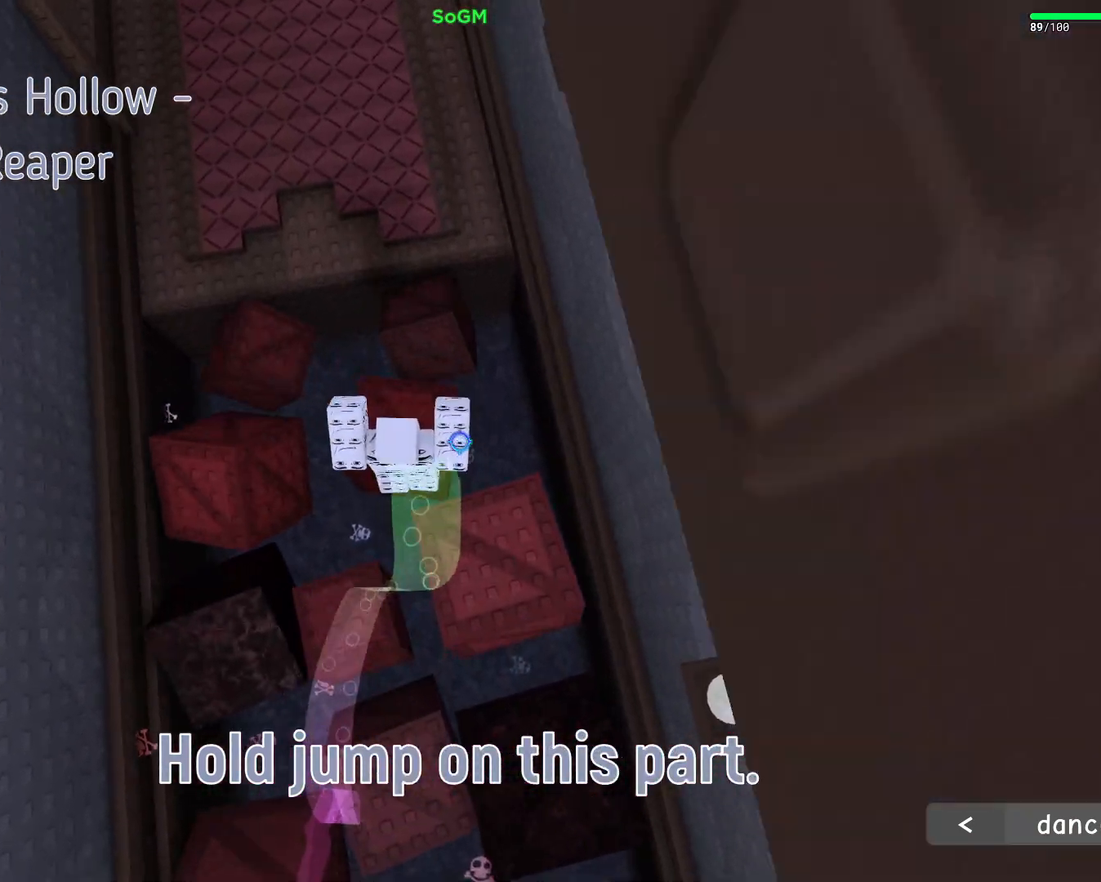
{"keys": ["space", "w"], "mouse": ["right"], "events": [[83, "a", "up"]]}
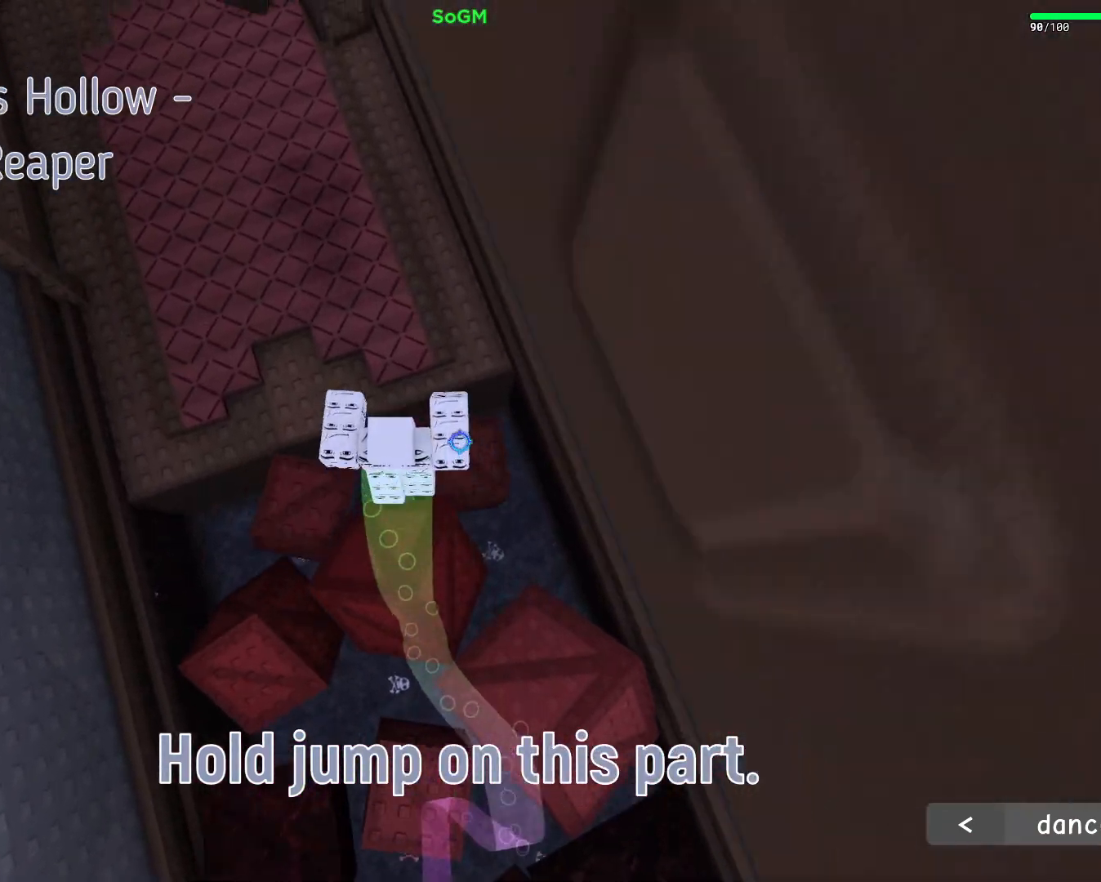
{"keys": ["a", "space", "w"], "mouse": [], "events": [[300, "mouse_right", "up"], [333, "a", "down"]]}
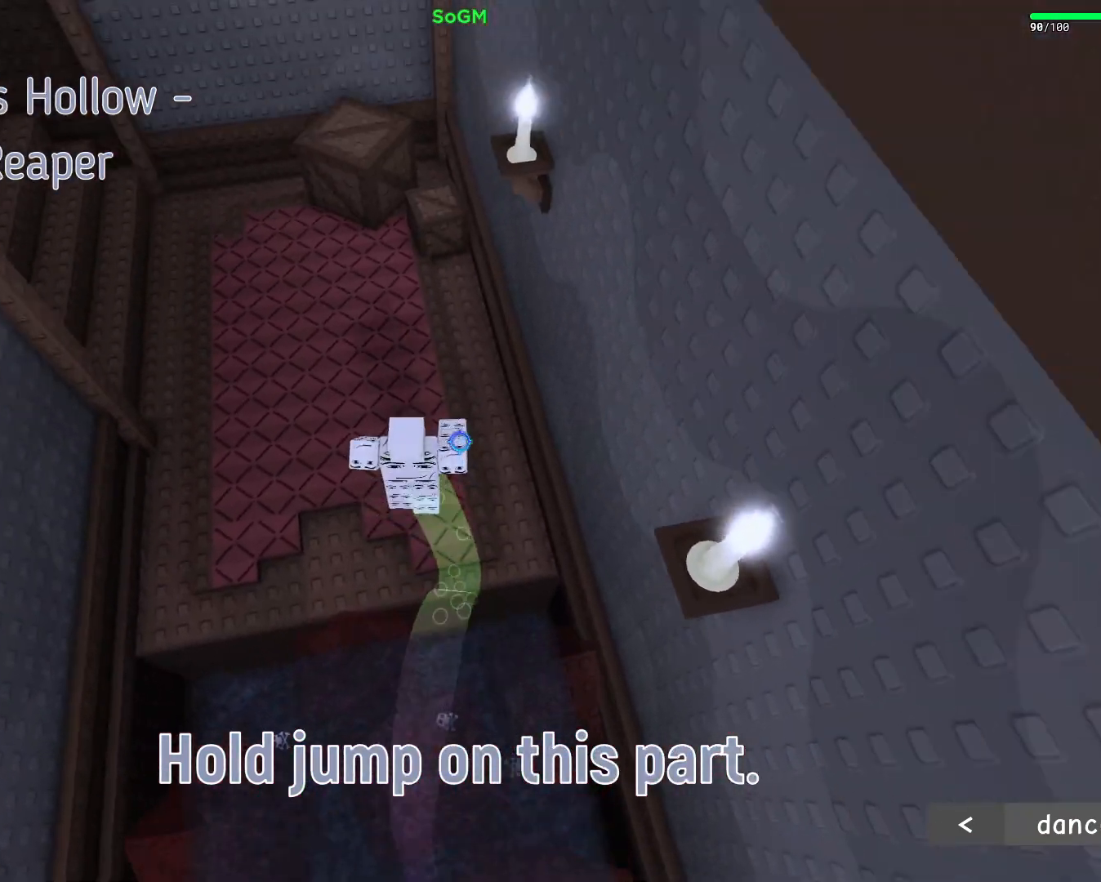
{"keys": ["w"], "mouse": ["right"], "events": [[33, "a", "up"], [167, "space", "up"], [250, "mouse_right", "down"]]}
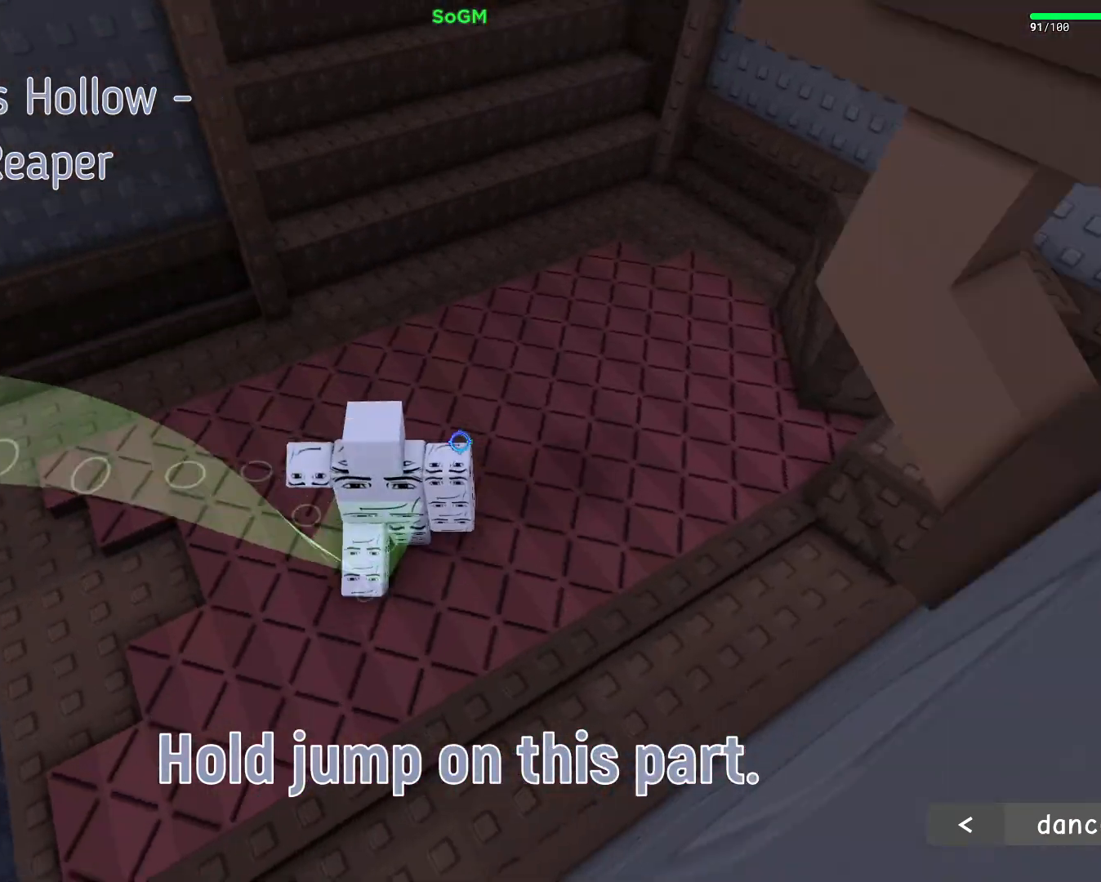
{"keys": ["w"], "mouse": ["right"], "events": [[133, "shift", "down"], [367, "shift", "up"]]}
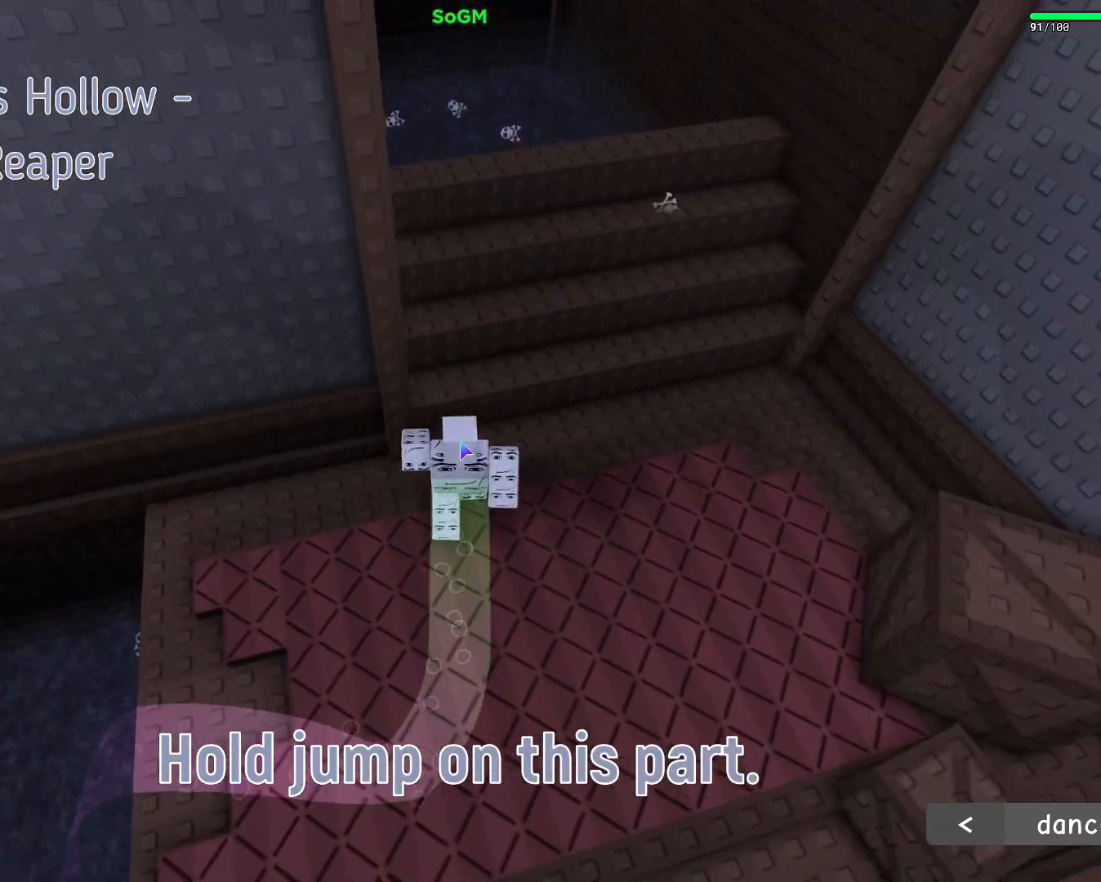
{"keys": ["d", "shift", "w"], "mouse": ["right"], "events": [[100, "space", "down"], [317, "space", "up"], [400, "d", "down"], [450, "shift", "down"]]}
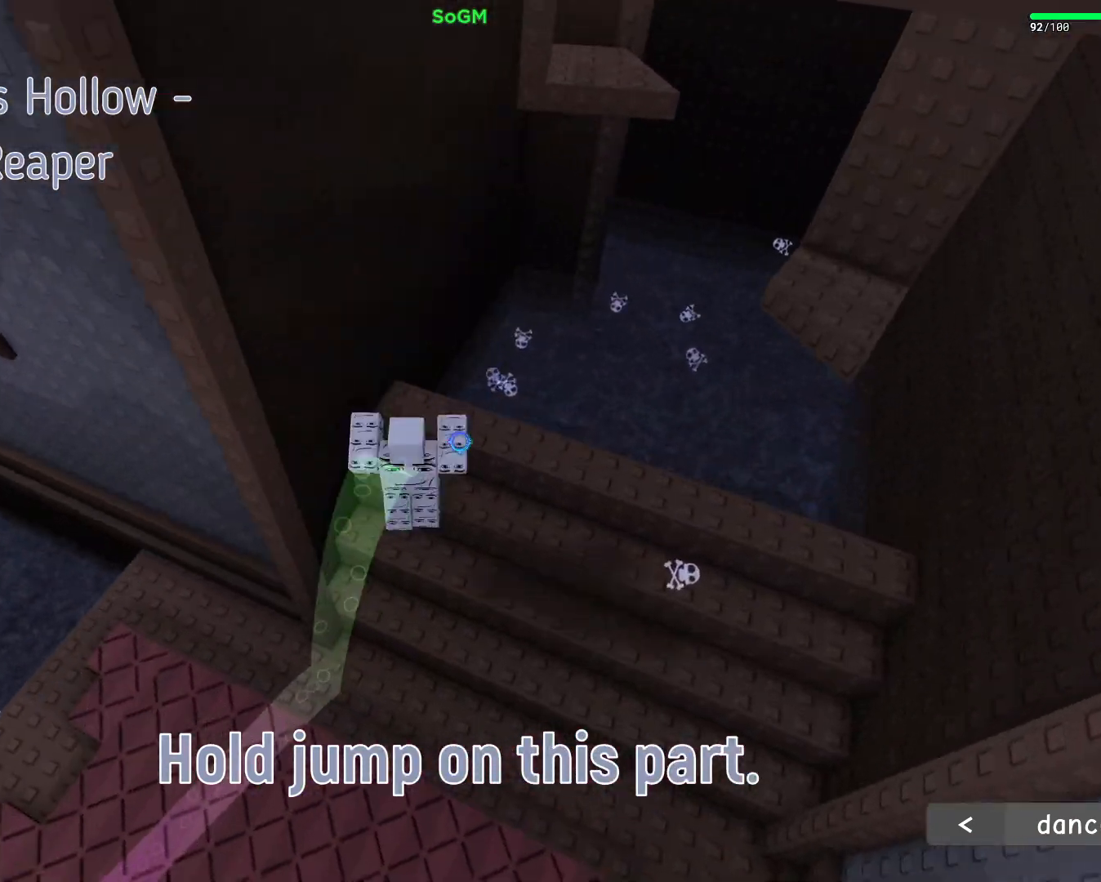
{"keys": ["d"], "mouse": ["right"], "events": [[67, "w", "up"], [117, "shift", "up"], [117, "space", "down"], [333, "space", "up"]]}
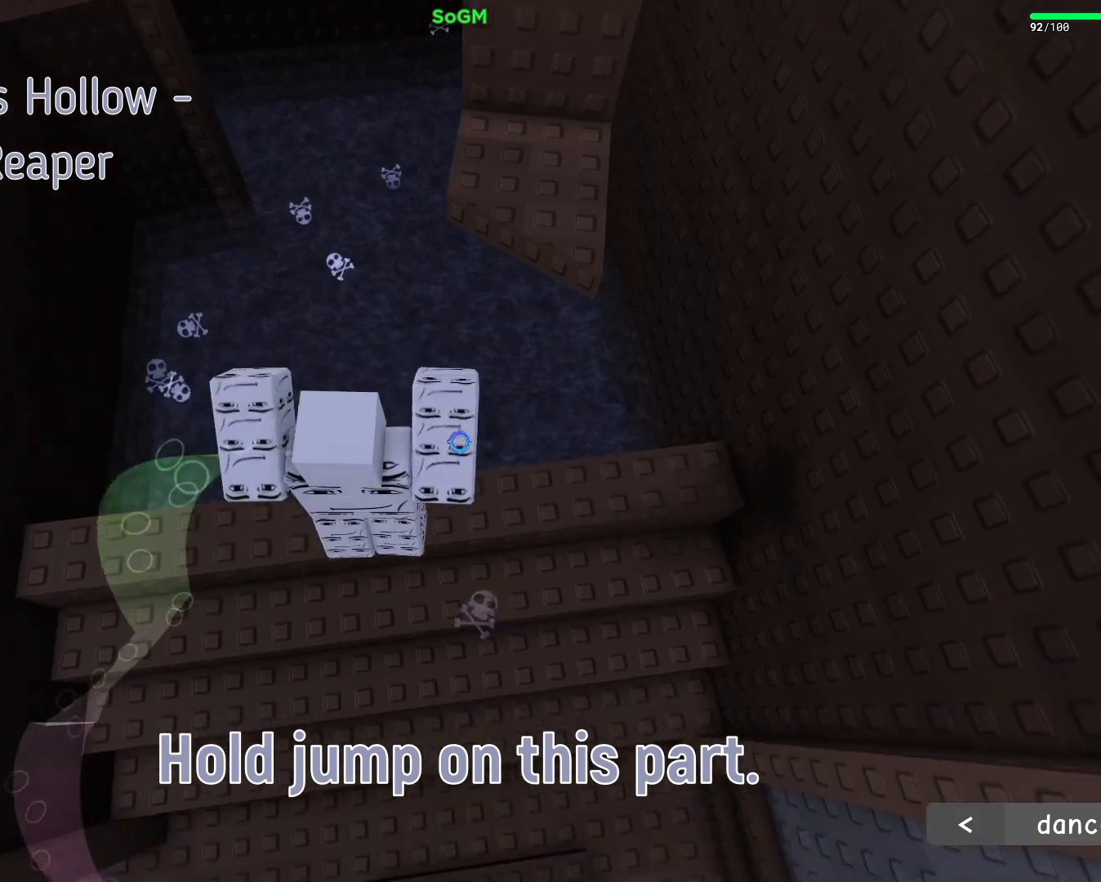
{"keys": ["w"], "mouse": ["right"], "events": [[17, "d", "up"], [33, "w", "down"], [200, "space", "down"], [450, "space", "up"]]}
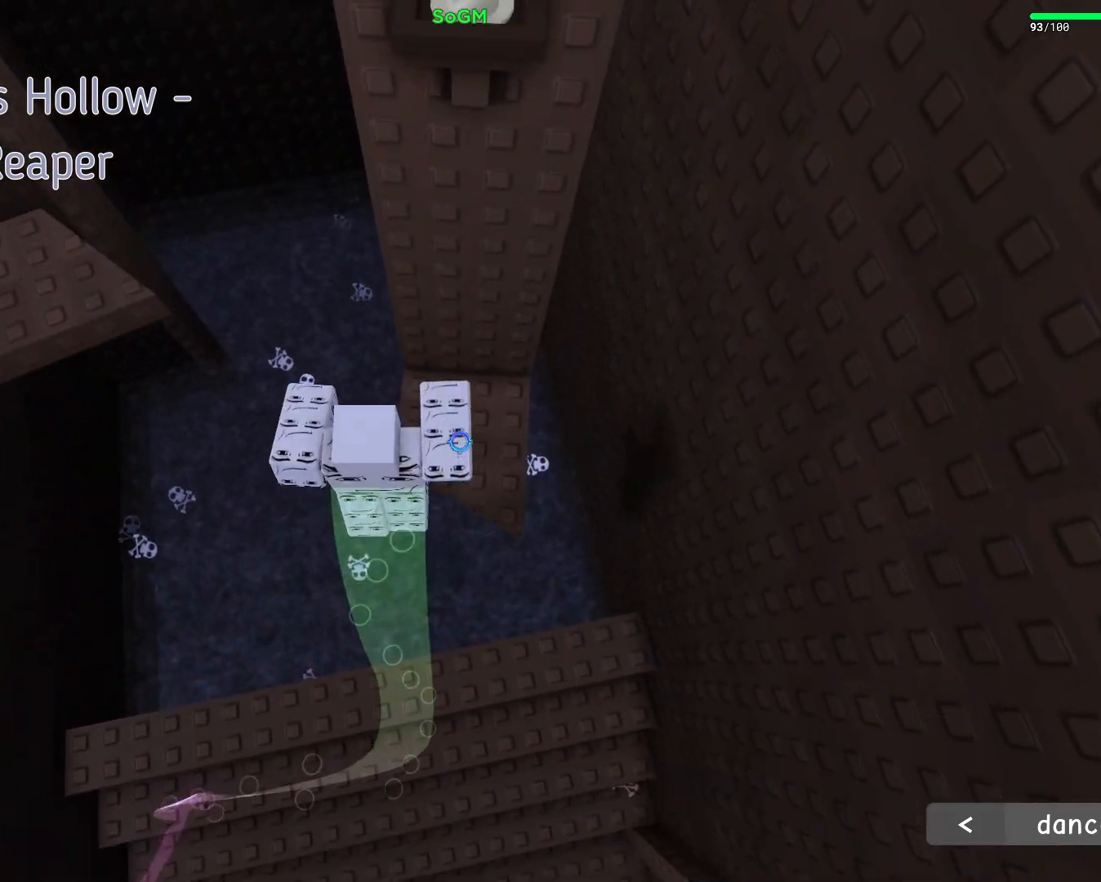
{"keys": ["a"], "mouse": ["right"], "events": [[117, "a", "down"], [167, "w", "up"], [217, "space", "down"], [450, "space", "up"]]}
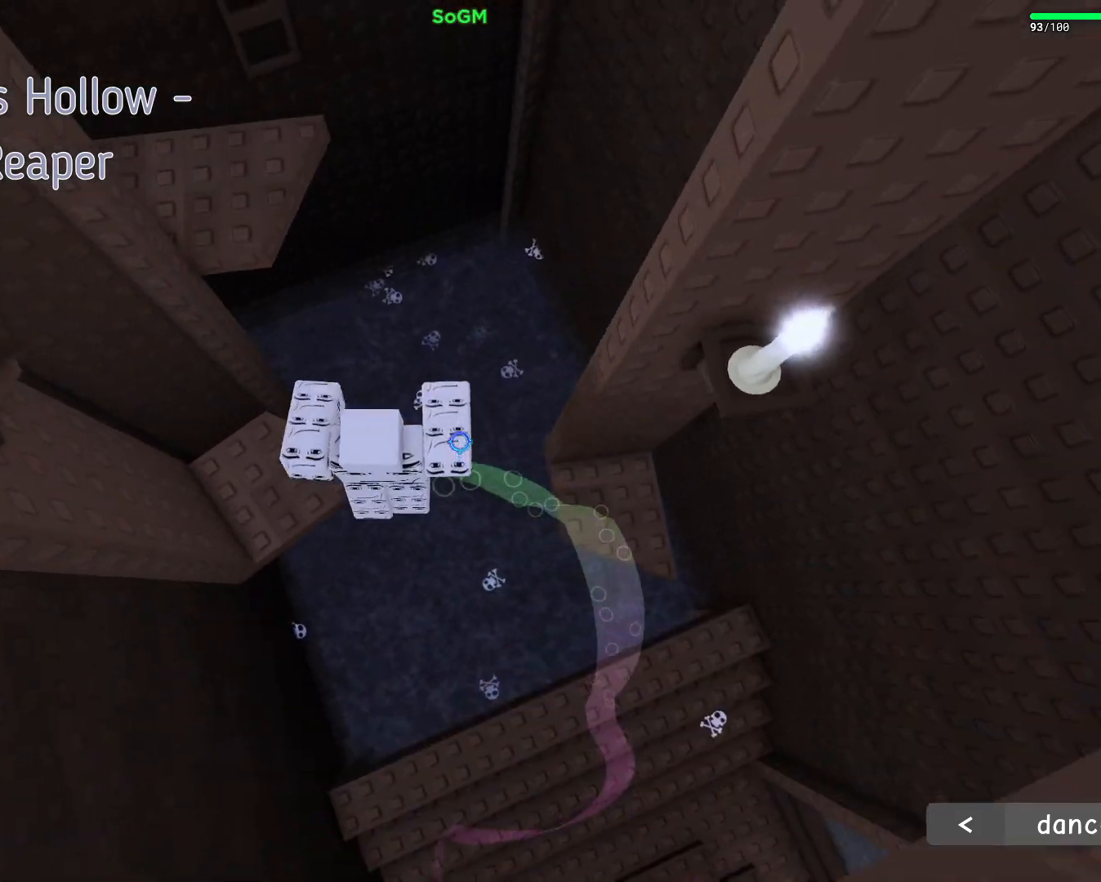
{"keys": ["d", "w"], "mouse": ["right"], "events": [[67, "w", "down"], [167, "a", "up"], [233, "space", "down"], [317, "d", "down"], [467, "space", "up"]]}
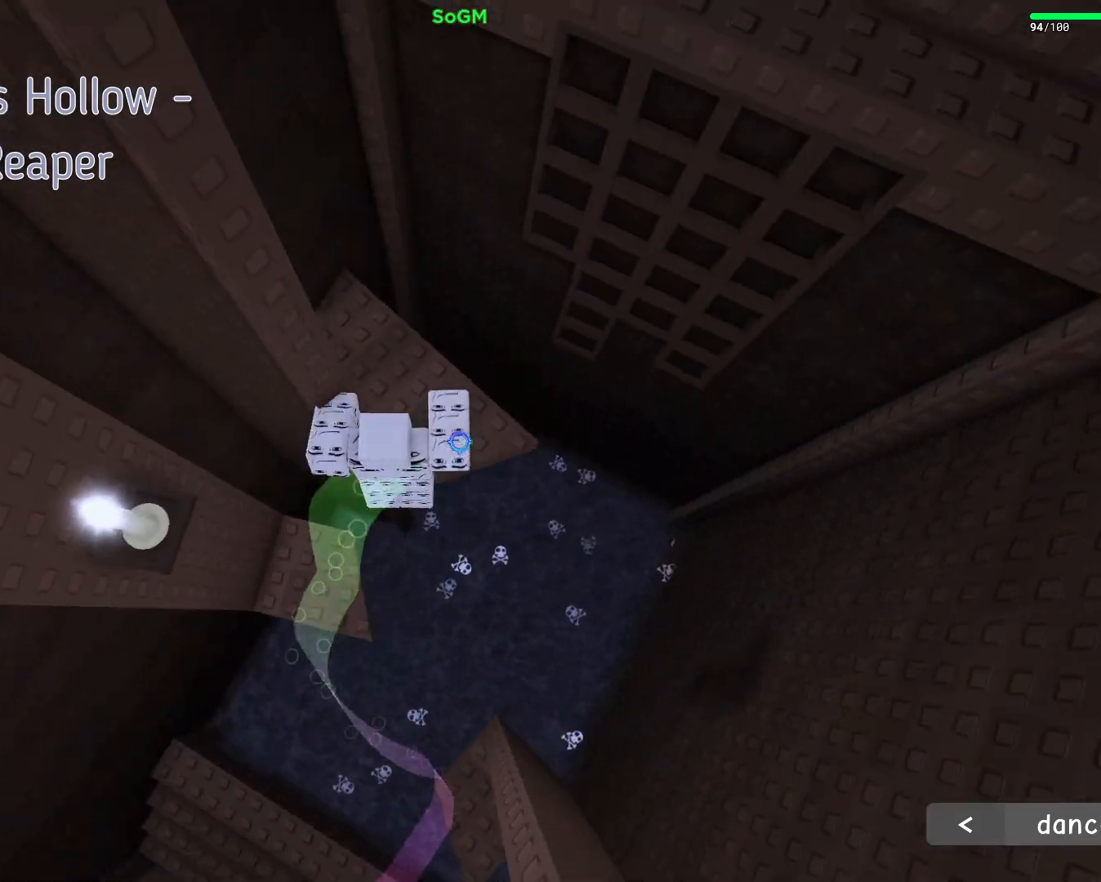
{"keys": ["w"], "mouse": ["right"], "events": [[217, "space", "down"], [400, "d", "up"], [400, "space", "up"]]}
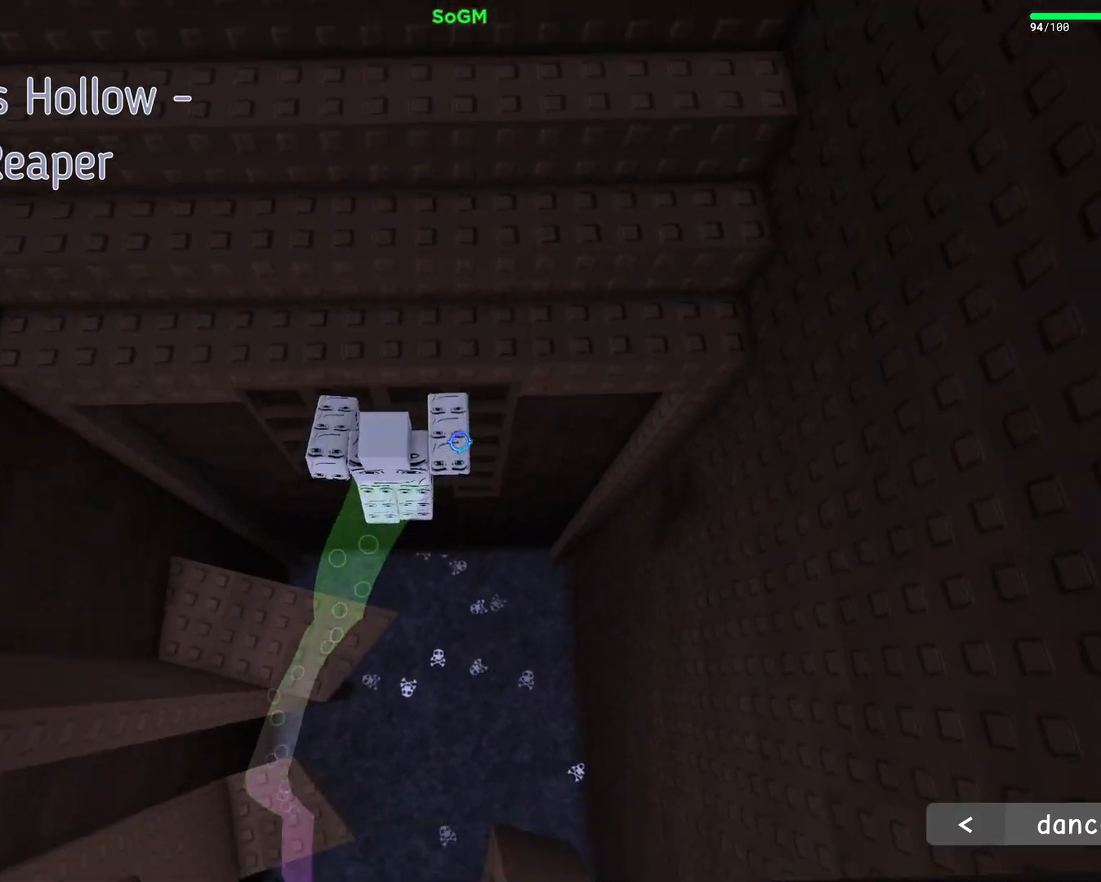
{"keys": ["space", "w"], "mouse": ["right"], "events": [[33, "shift", "down"], [233, "shift", "up"], [500, "space", "down"]]}
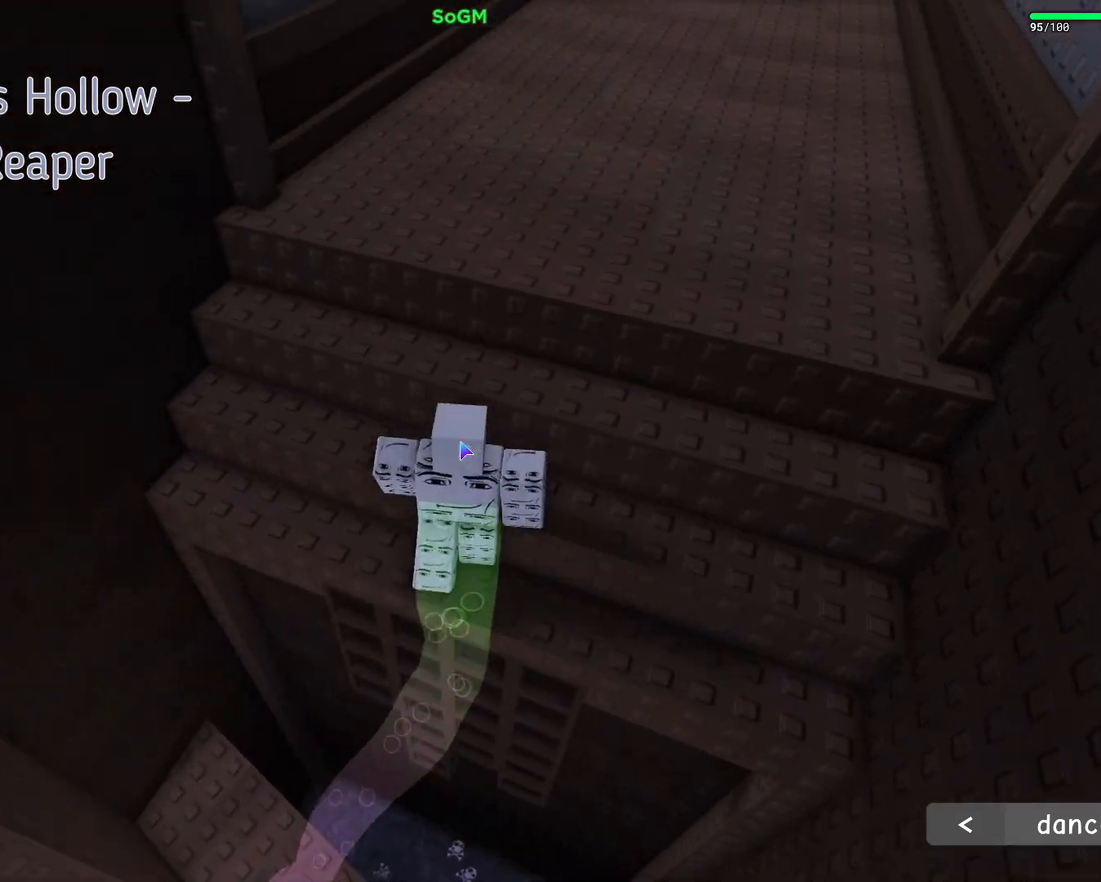
{"keys": ["space", "w"], "mouse": ["right"], "events": []}
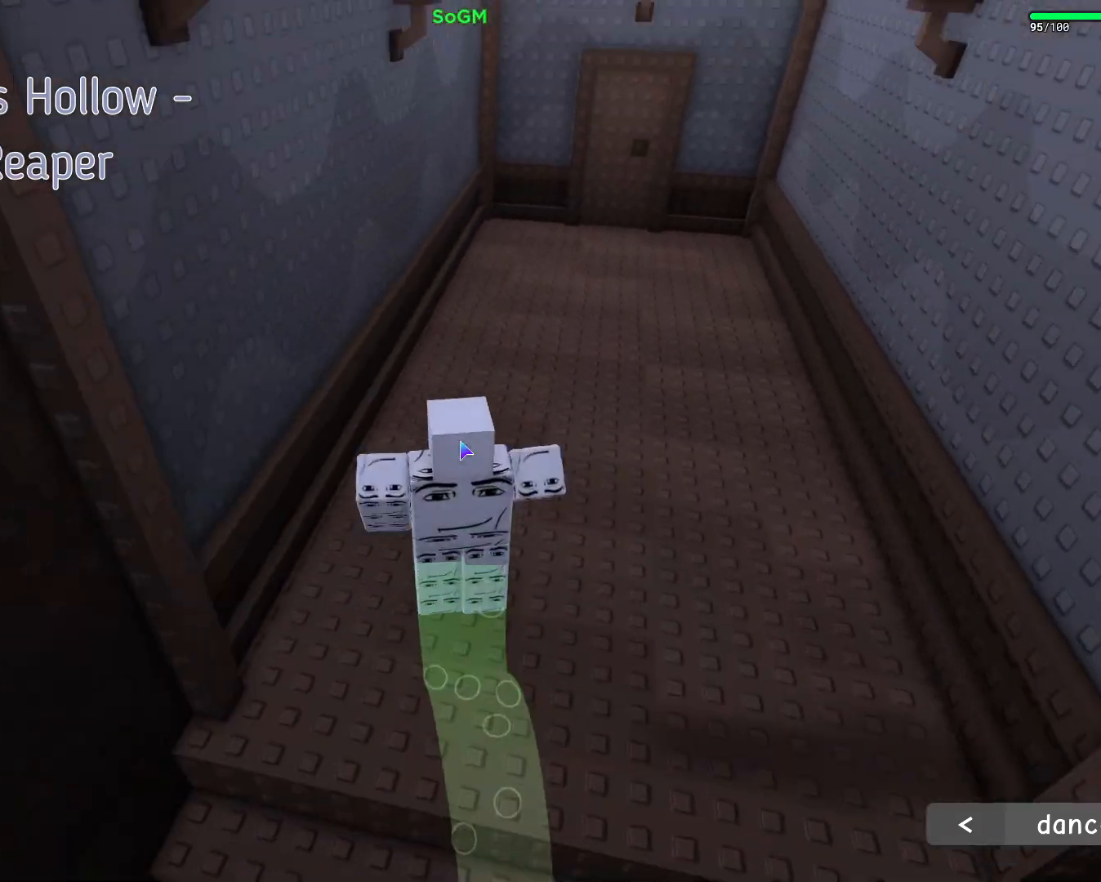
{"keys": ["w"], "mouse": ["right"], "events": [[267, "space", "up"]]}
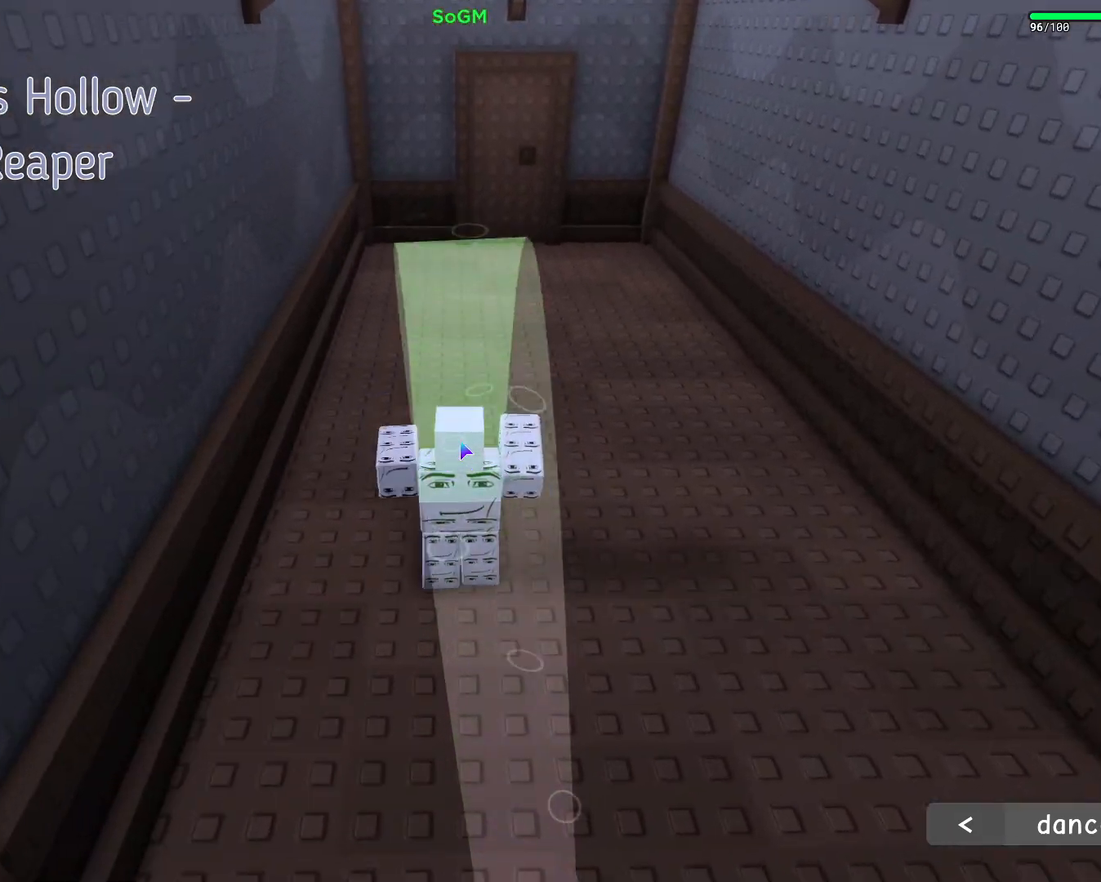
{"keys": ["w"], "mouse": ["right"], "events": []}
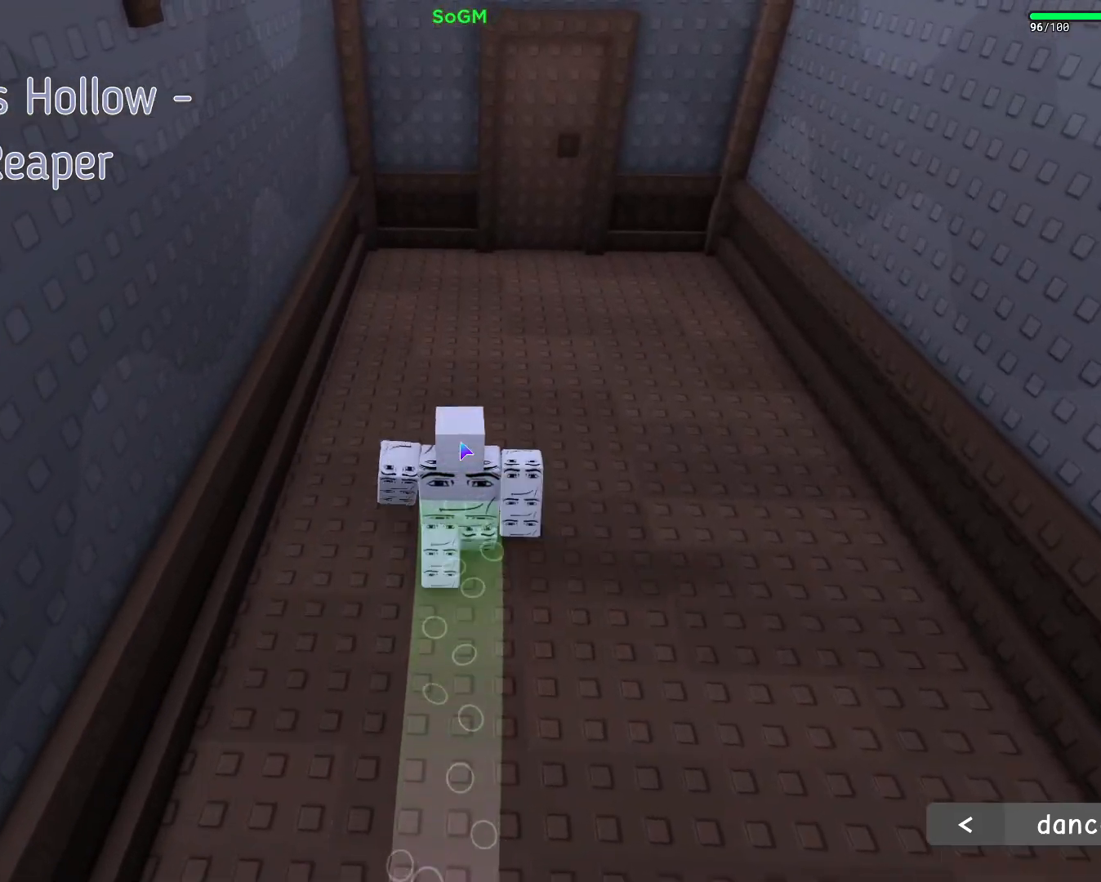
{"keys": ["w"], "mouse": ["right"], "events": []}
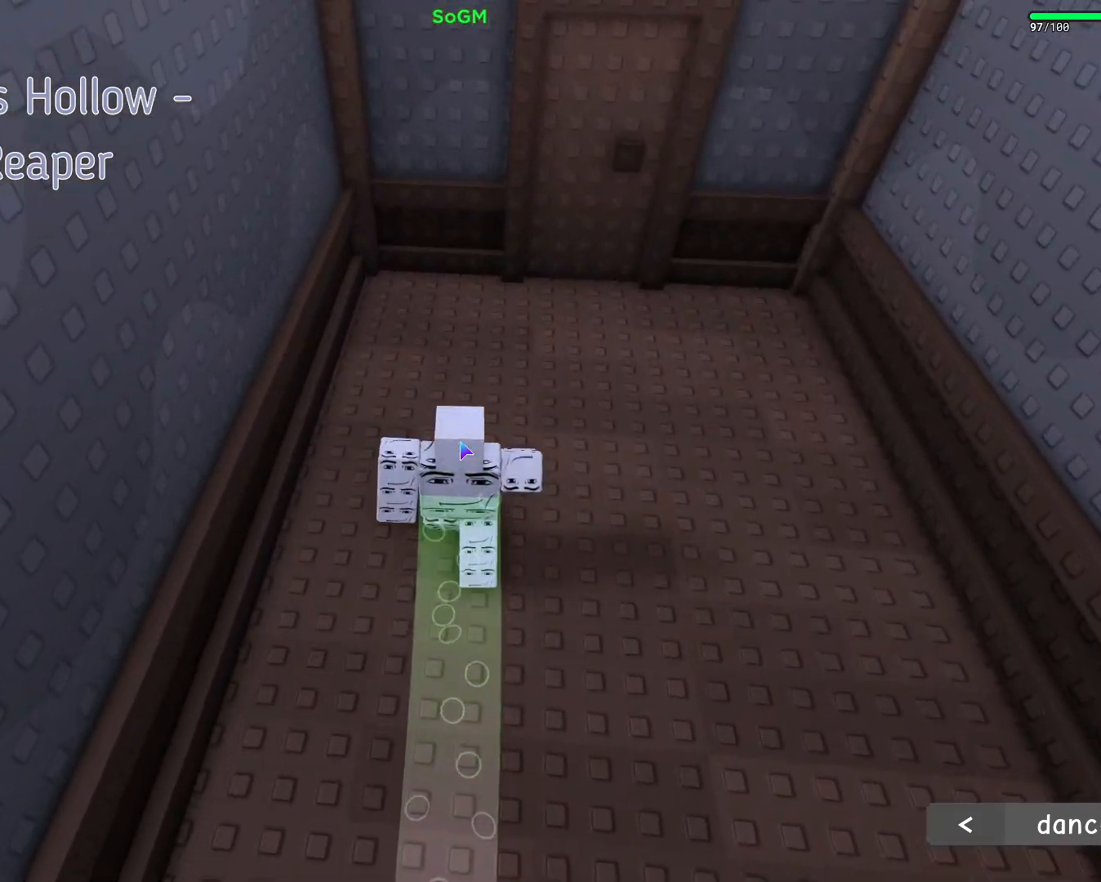
{"keys": ["w"], "mouse": ["right"], "events": [[50, "d", "down"], [367, "d", "up"]]}
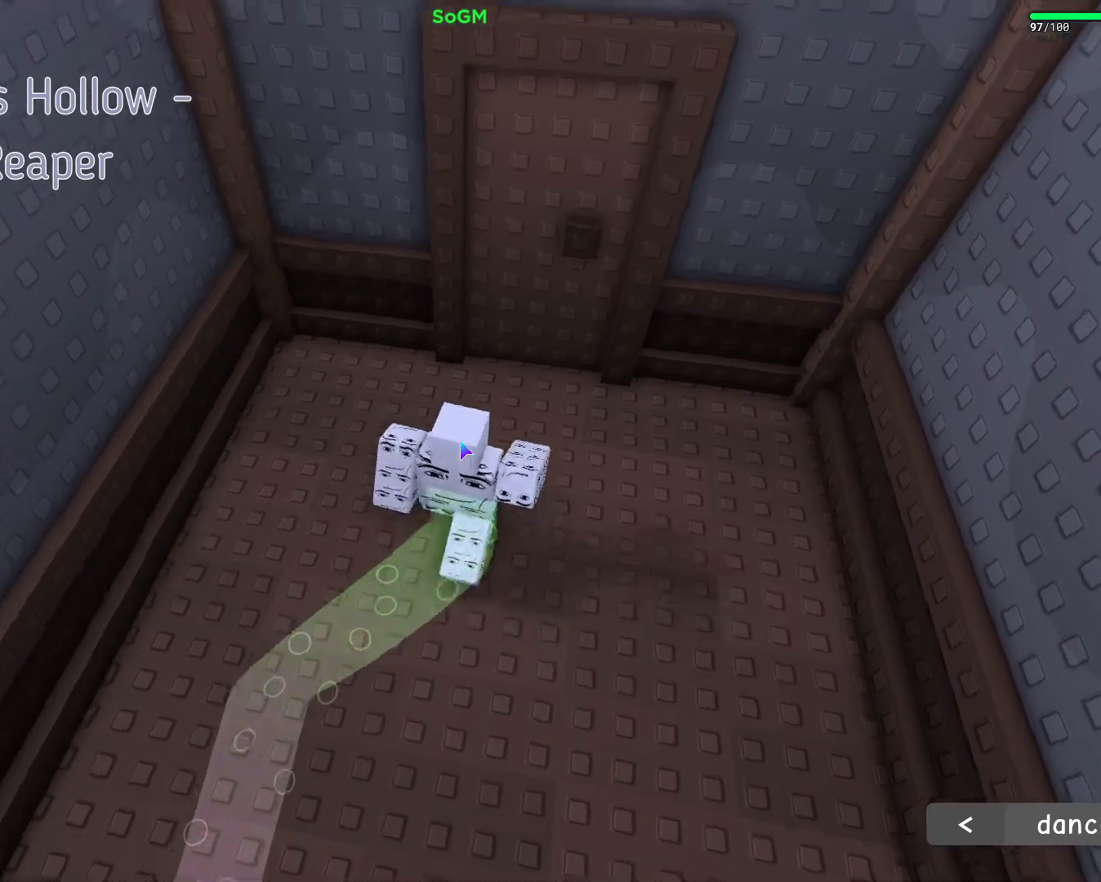
{"keys": ["w"], "mouse": ["right"], "events": [[133, "e", "down"], [217, "e", "up"]]}
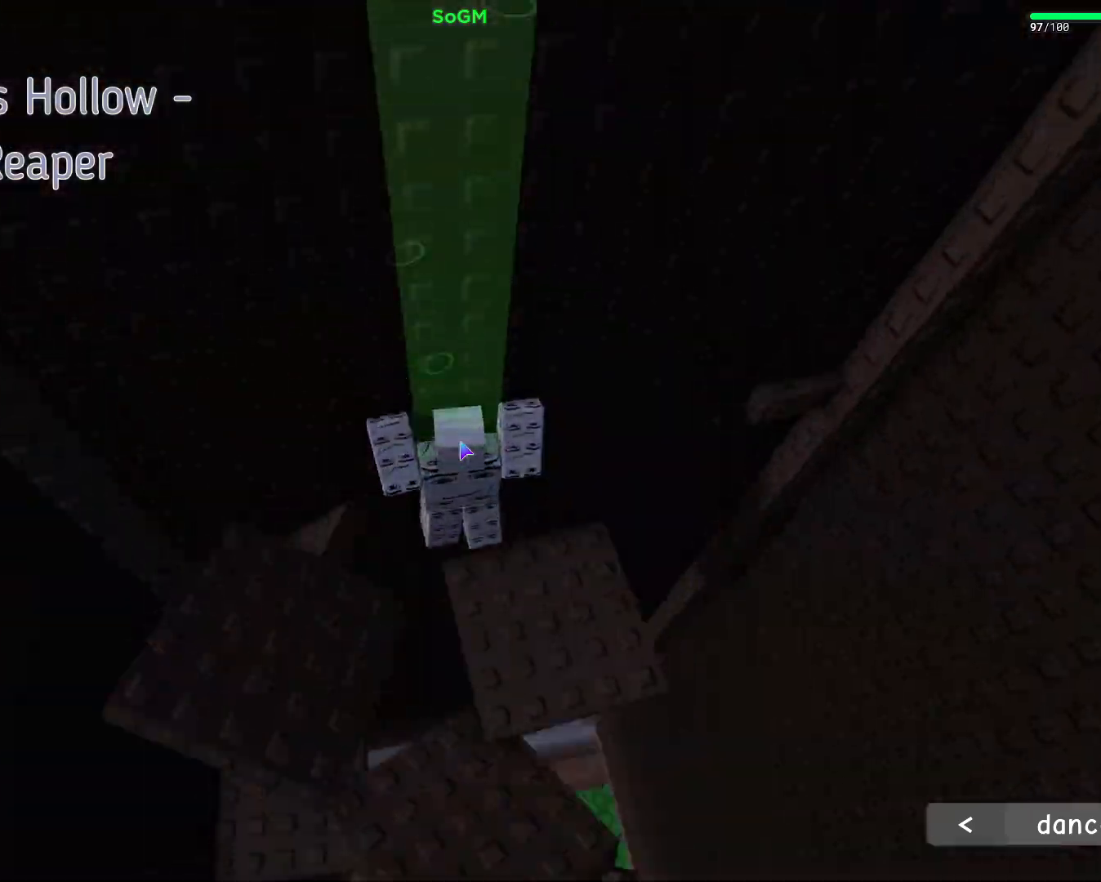
{"keys": ["d"], "mouse": ["right"], "events": [[417, "w", "up"], [467, "d", "down"]]}
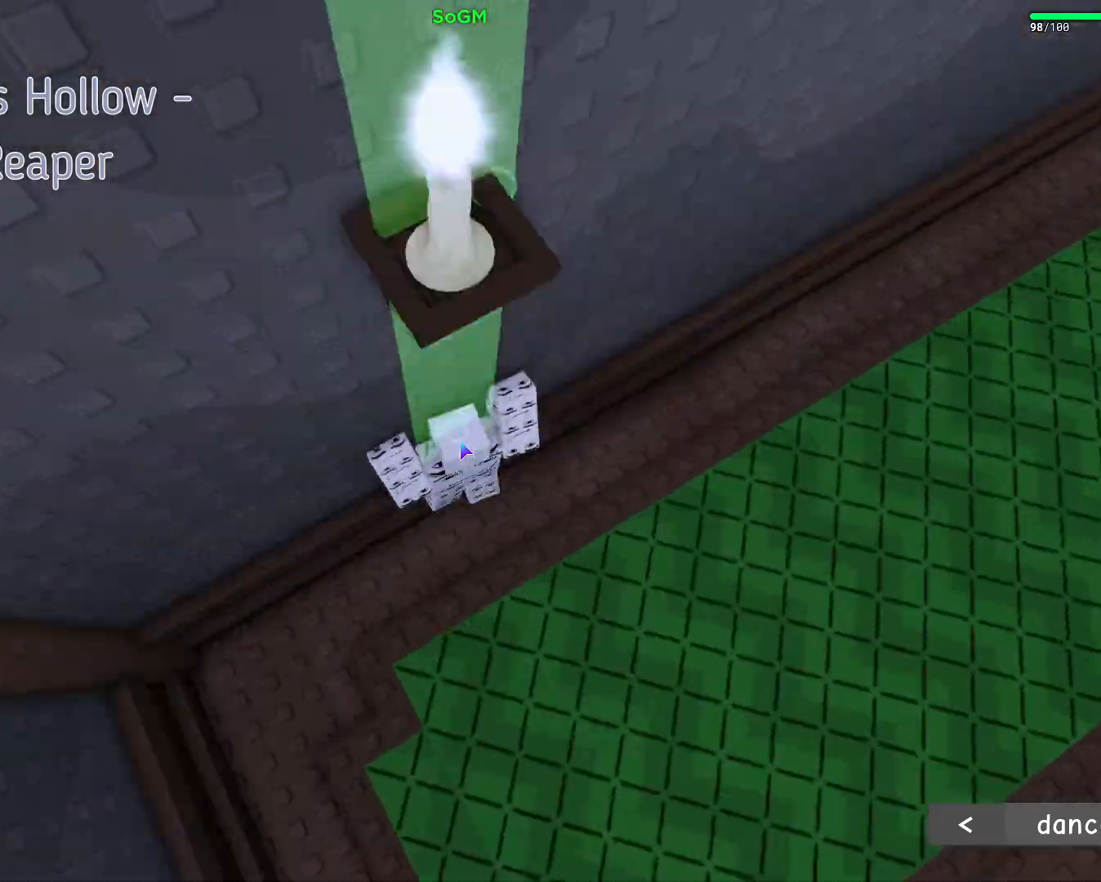
{"keys": ["shift", "w"], "mouse": ["right"], "events": [[17, "w", "down"], [283, "d", "up"], [467, "shift", "down"]]}